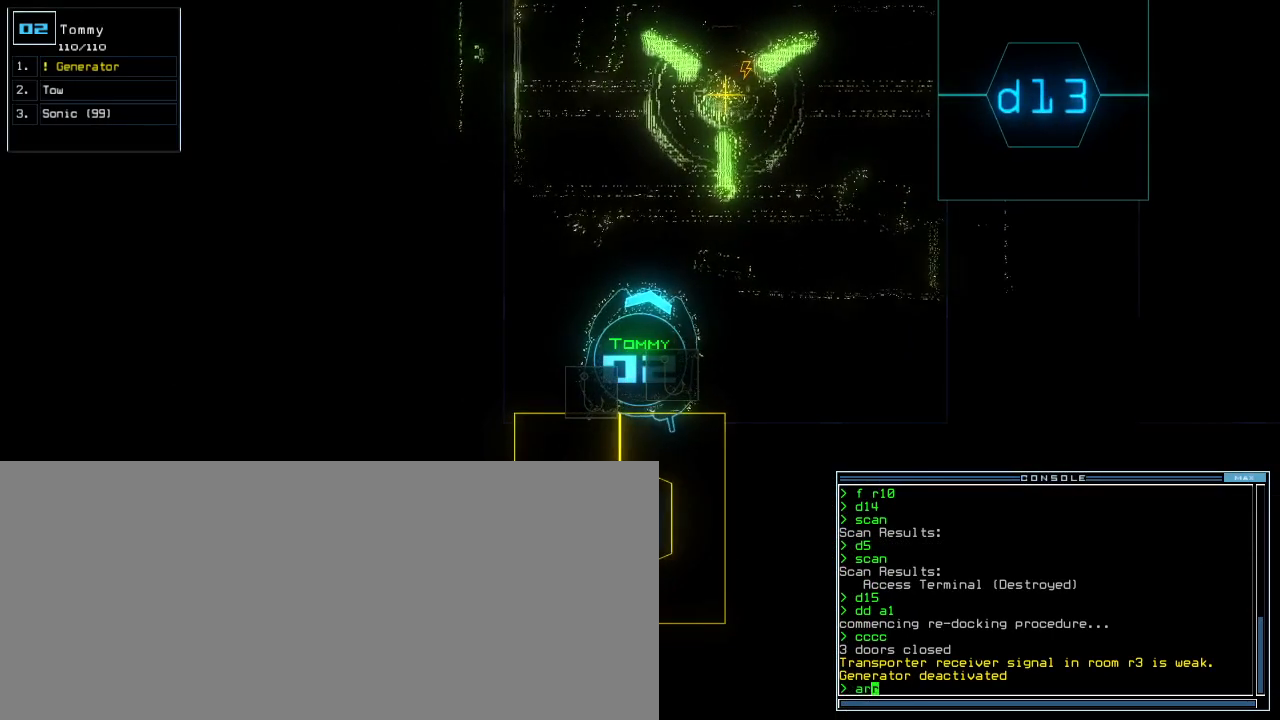
Gameplay with keyboard; each line is a JSON object with the keys held at the frame after it. "events" lists presses ("down") and releases ("up") of ".", "0", "2", "3", "4", "5", "6", "7", "8", "9", "a", "b", "backspace", "c", "caps_lock", "comma", "ctrl_l", "ctrl_r", "d", "down", "equals", "escape", "f", "f5", "g", "h", "i", "j", "k", "l", "left", "m", "minus", "n", "o", "p", "quote", "r", "return", "right", "s", "semicolon", "shift_l", "shift_r", "space", "t", "tab", "tilde", "u", "up", "v", "w", "x", "y" and "z" between this image and that frame as [ms after this image, input, new state], when the widget could be followed in between. No other keys are recorded. Mouse input is not recorded. Not read: 1 e other_keys q.
{"keys": [], "events": [[80, "return", "down"], [160, "return", "up"]]}
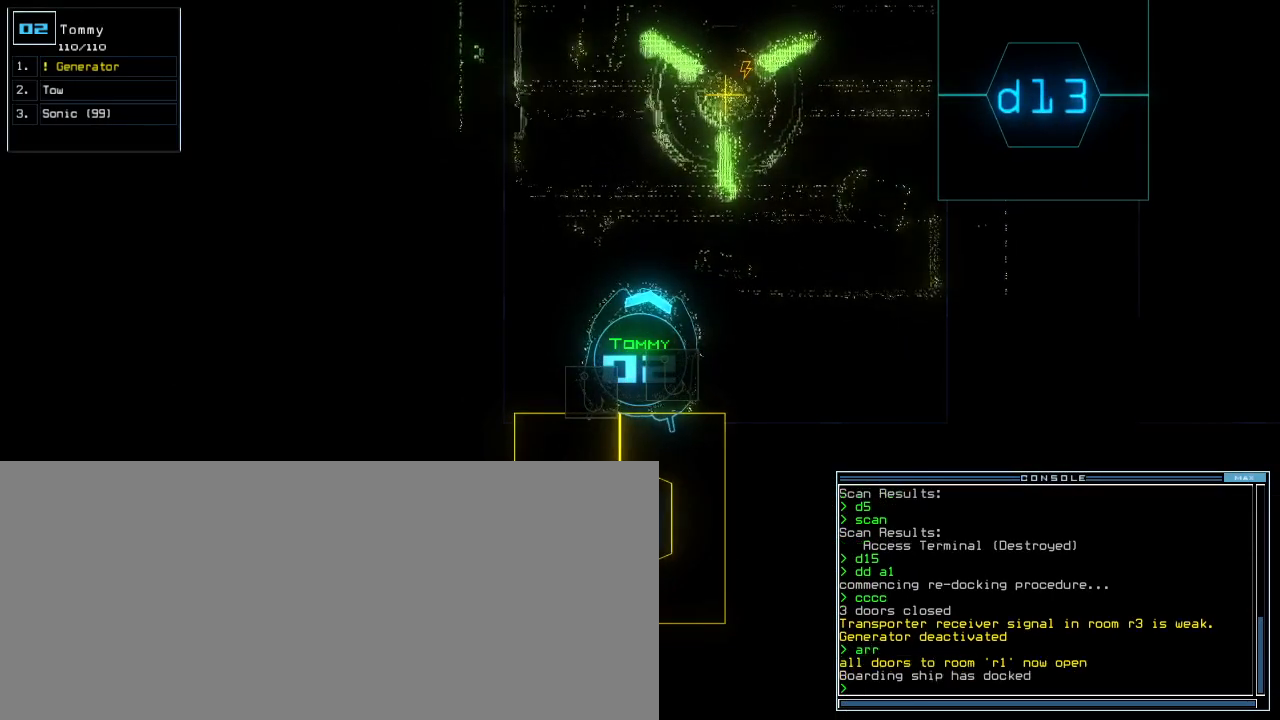
{"keys": ["down"], "events": [[200, "a", "down"], [260, "r", "down"], [300, "a", "up"], [320, "return", "down"], [340, "r", "up"], [360, "return", "up"], [480, "down", "down"]]}
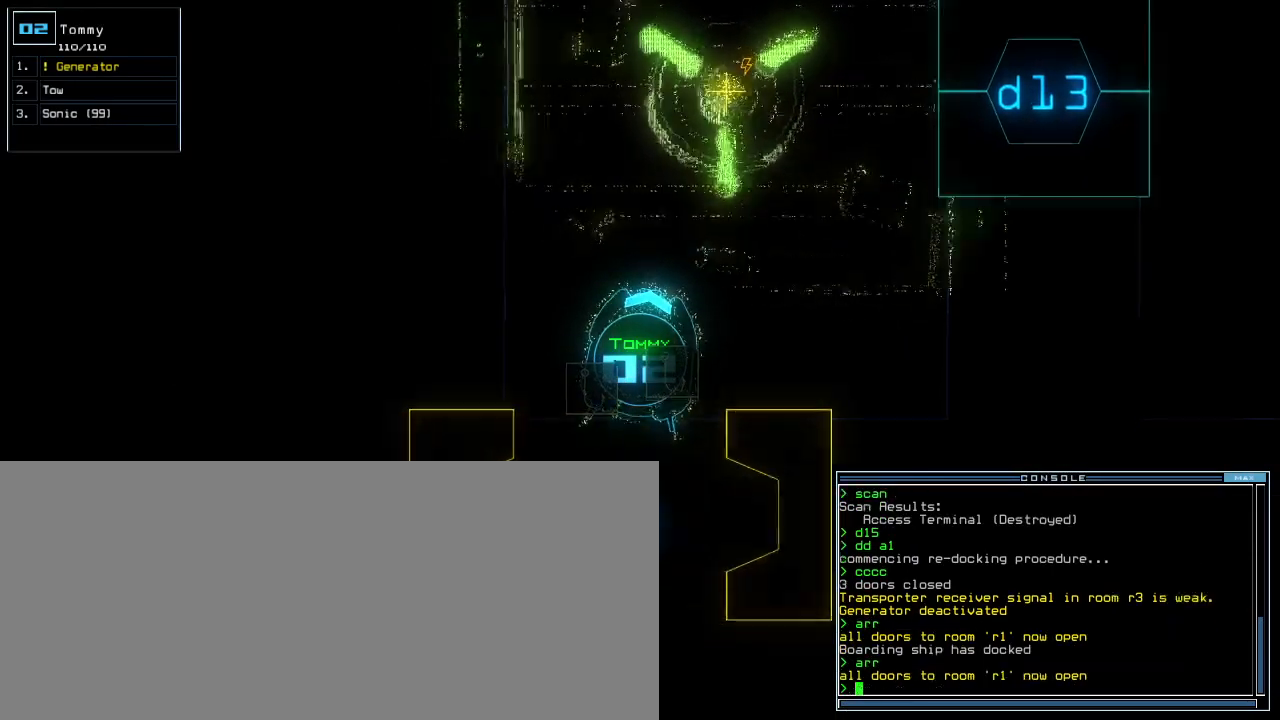
{"keys": ["down"]}
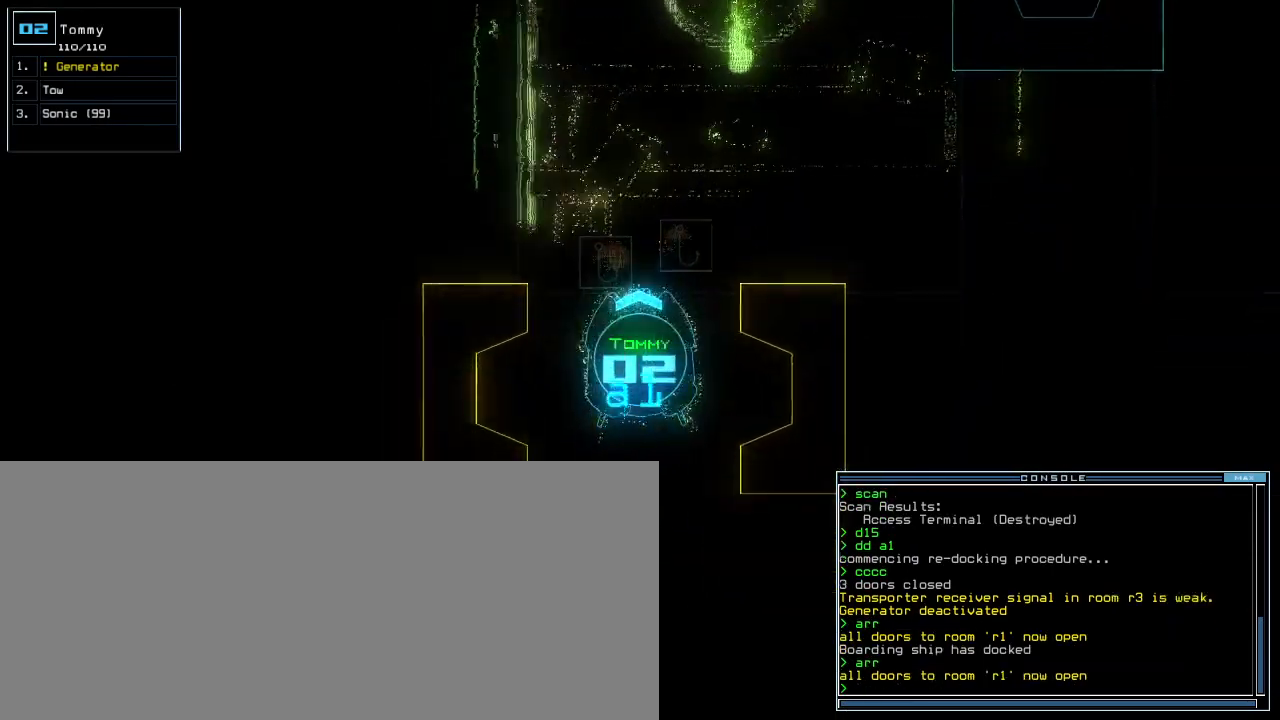
{"keys": ["a", "down"]}
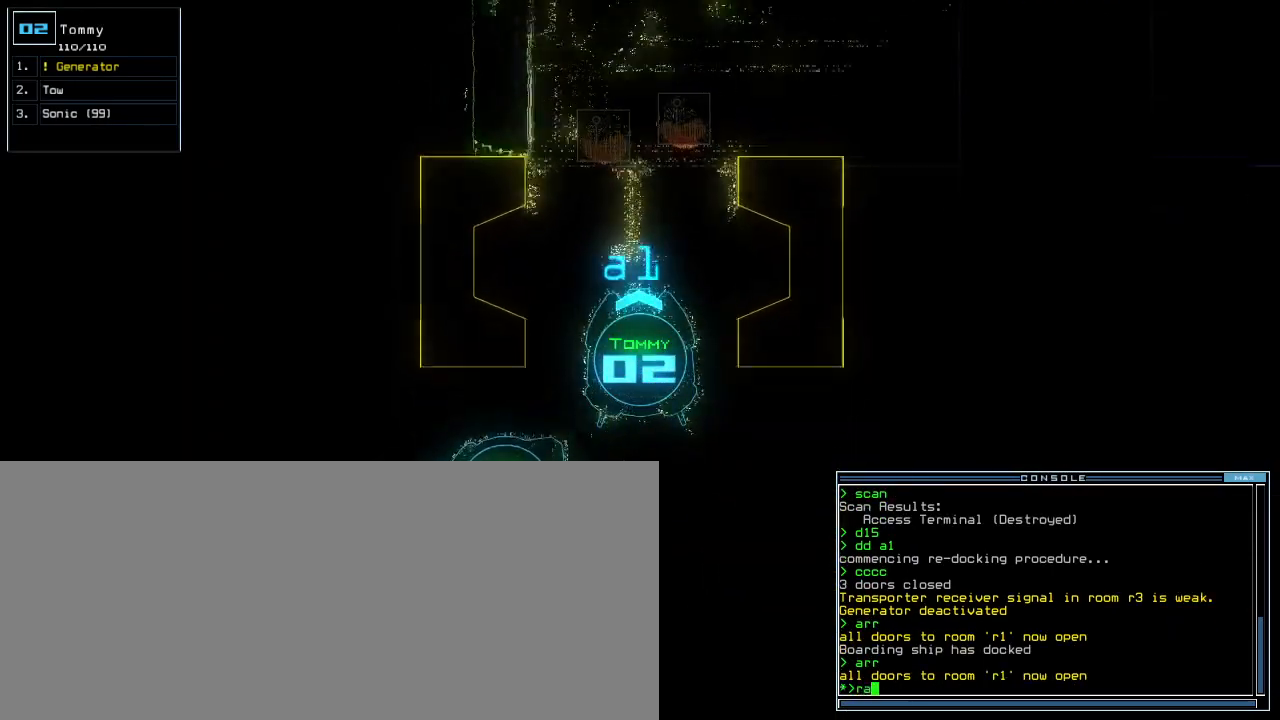
{"keys": ["return"], "events": [[40, "a", "up"], [440, "return", "down"], [500, "down", "up"]]}
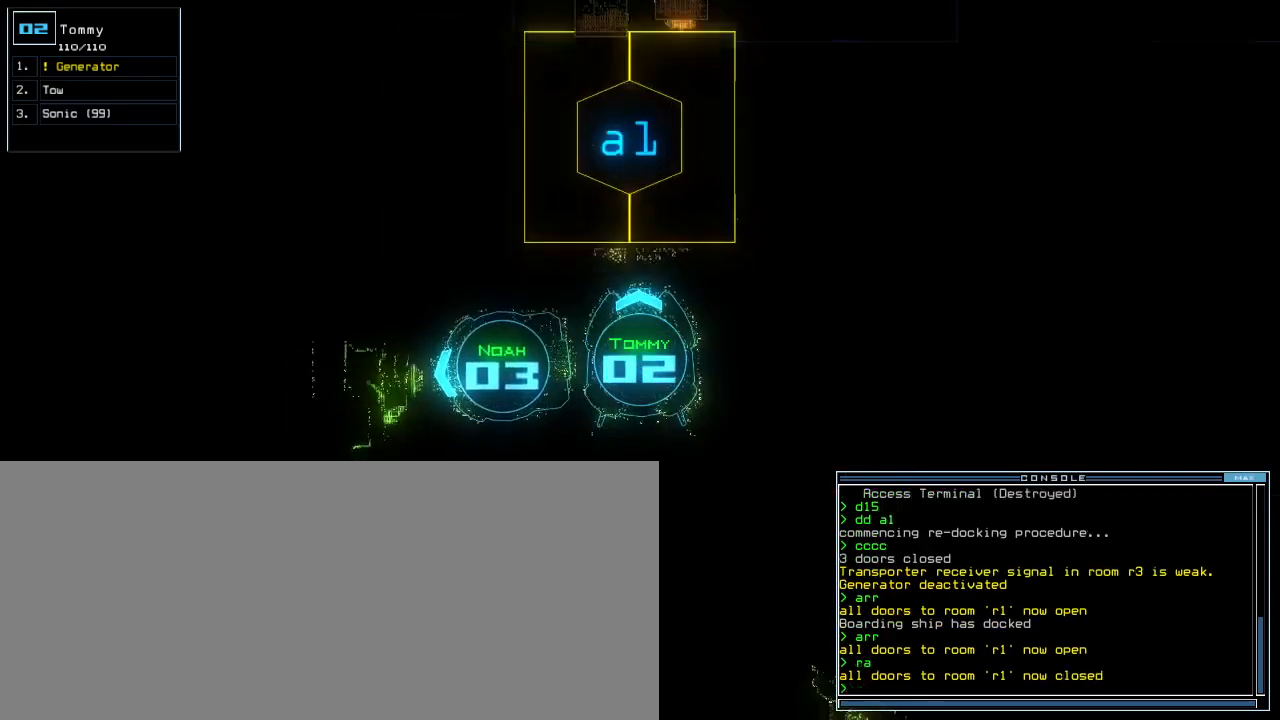
{"keys": [], "events": [[20, "return", "up"], [20, "space", "down"], [120, "space", "up"]]}
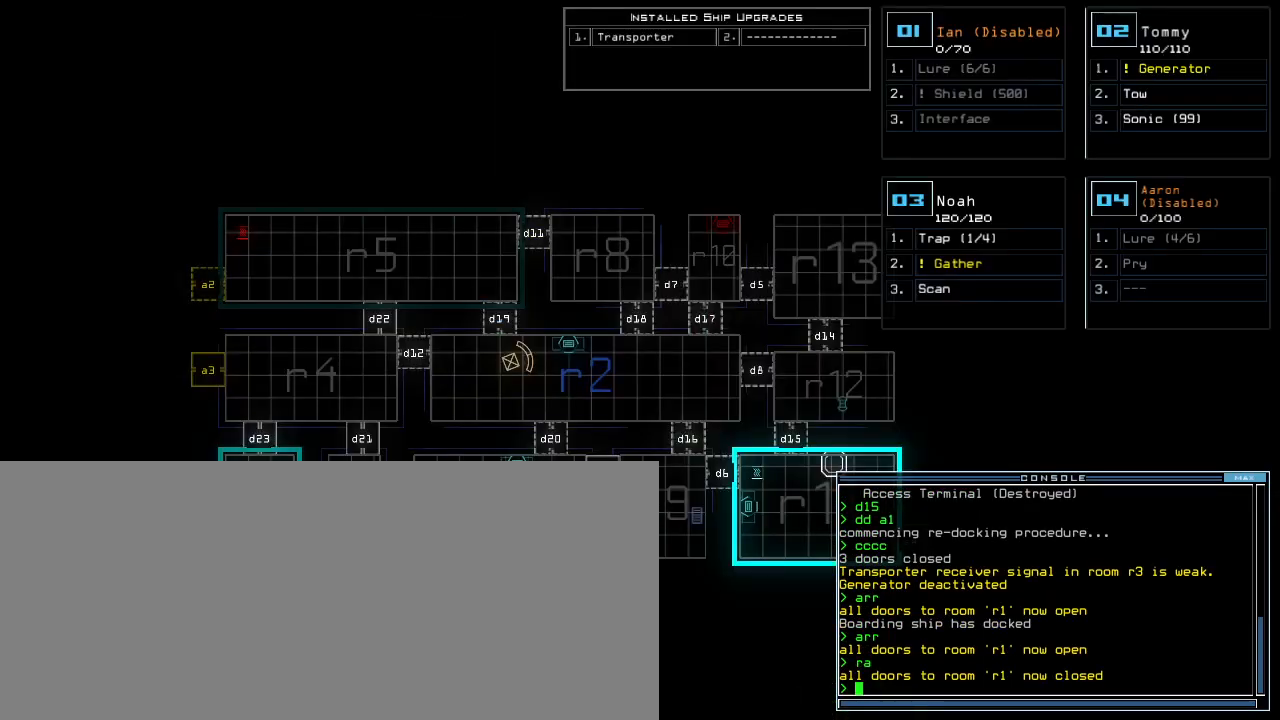
{"keys": [], "events": []}
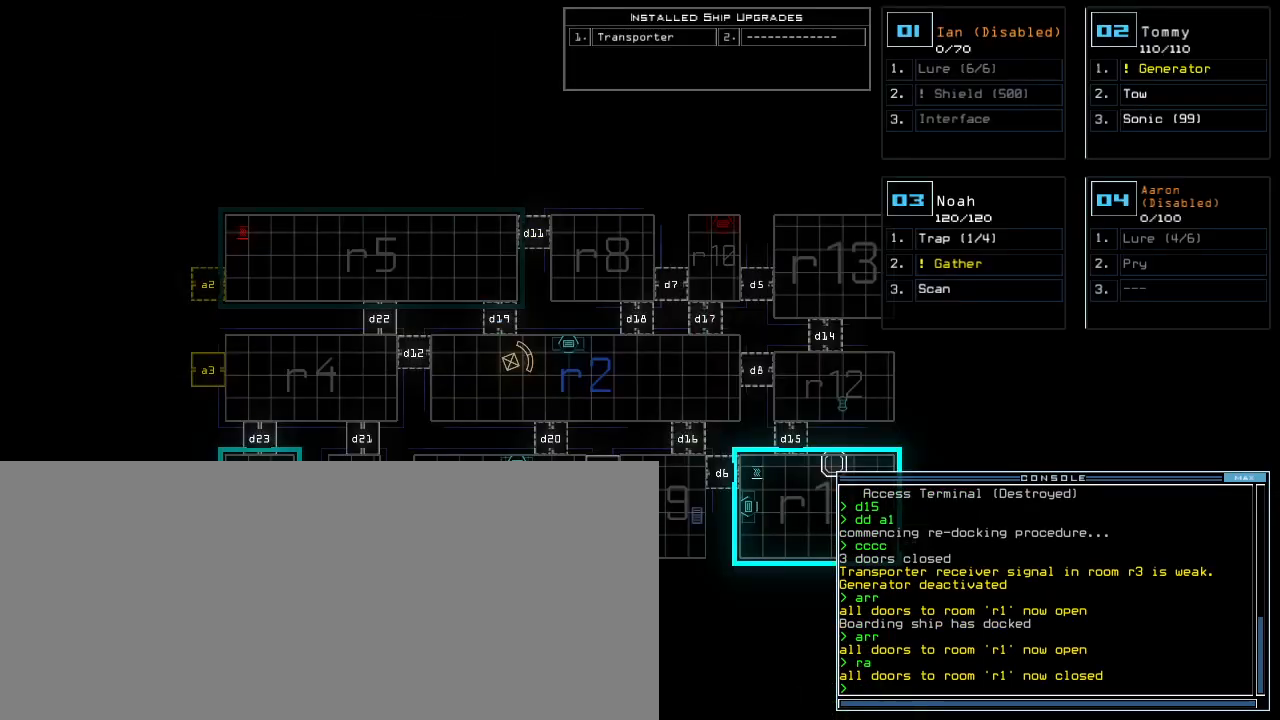
{"keys": [], "events": []}
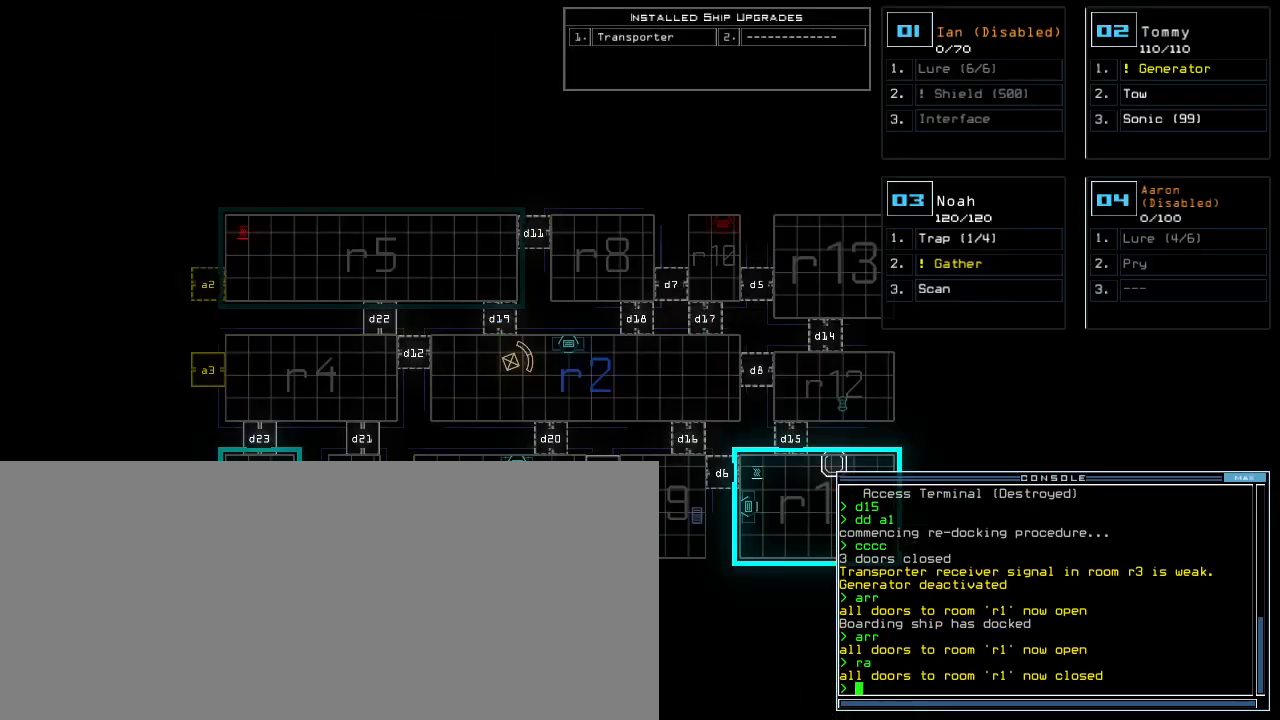
{"keys": [], "events": []}
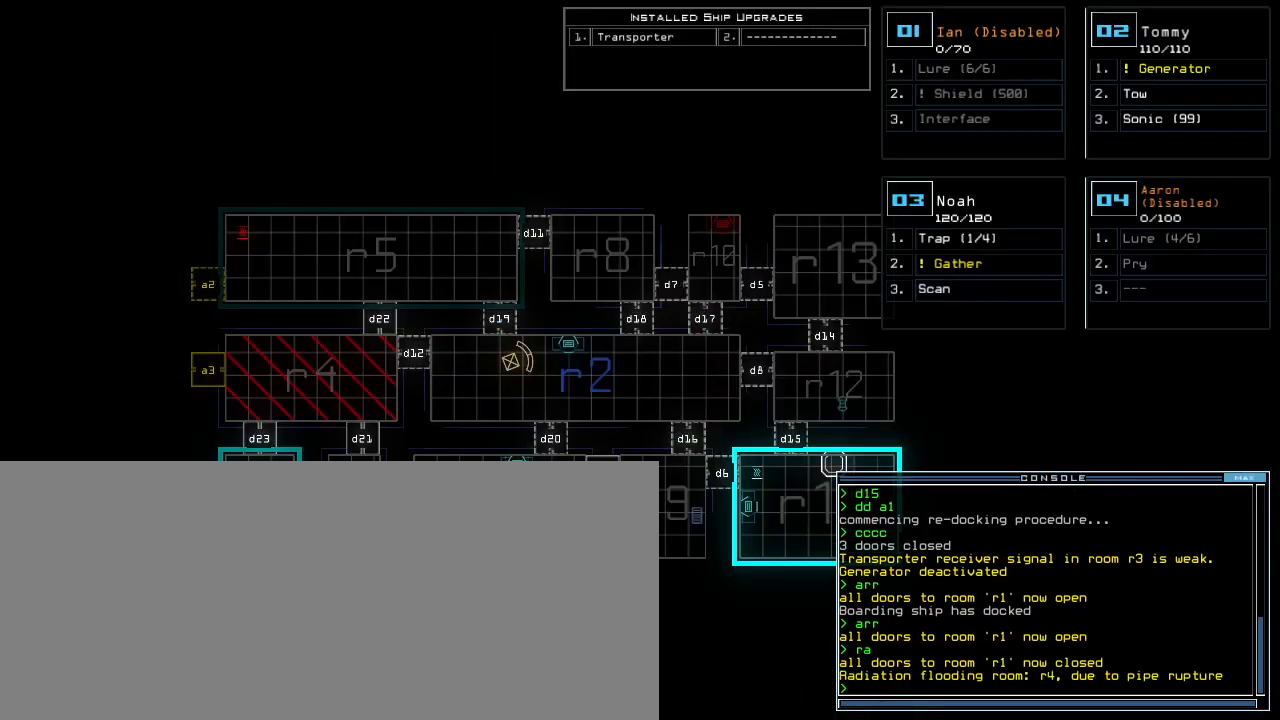
{"keys": [], "events": []}
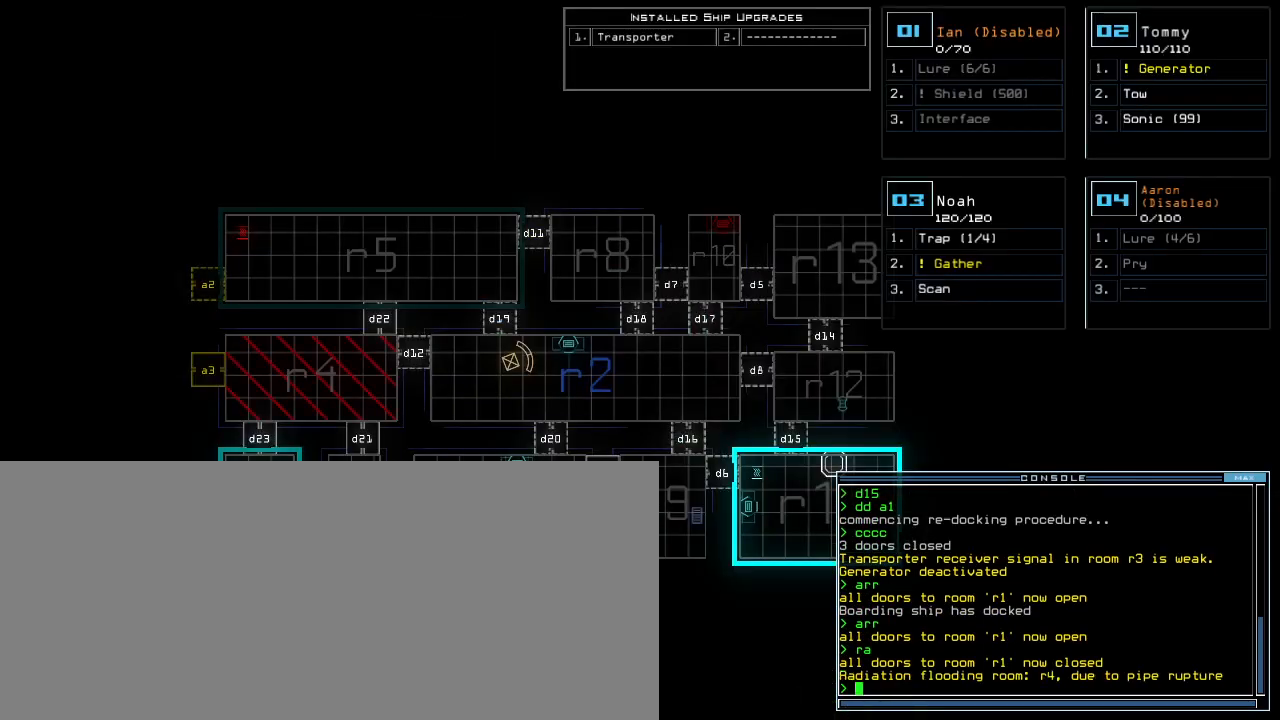
{"keys": [], "events": []}
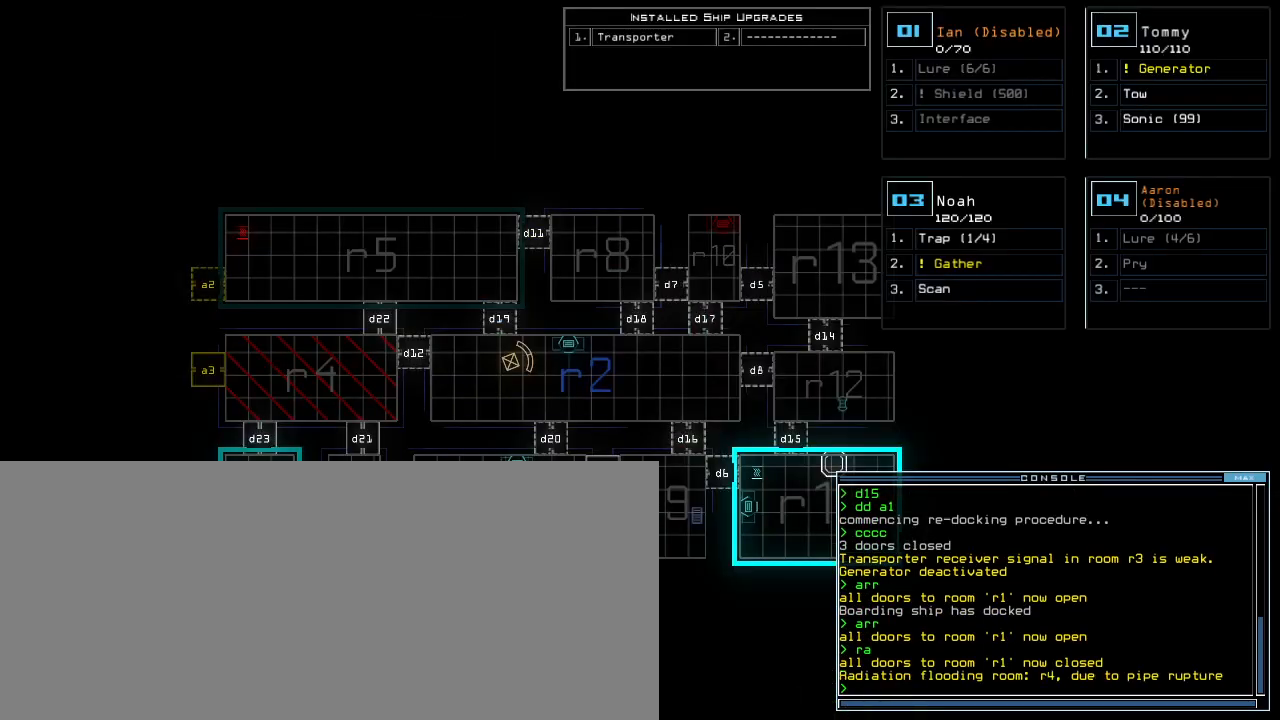
{"keys": [], "events": []}
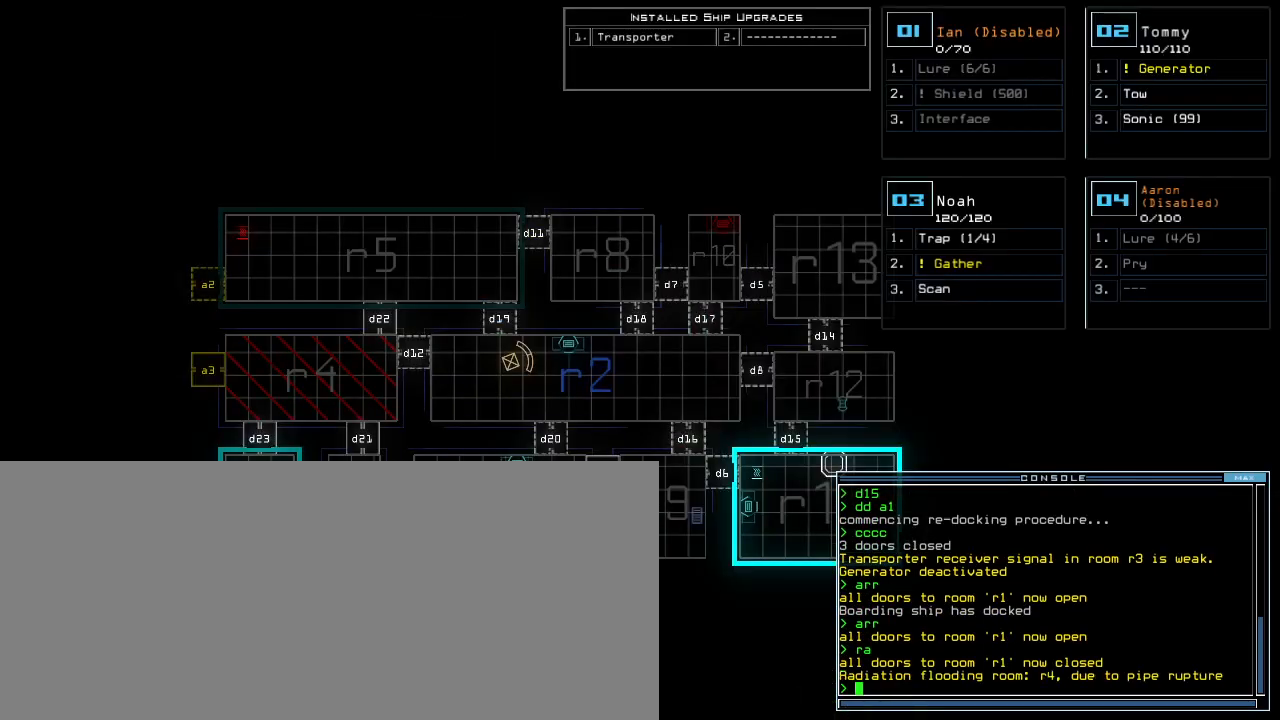
{"keys": ["right"], "events": [[420, "right", "down"]]}
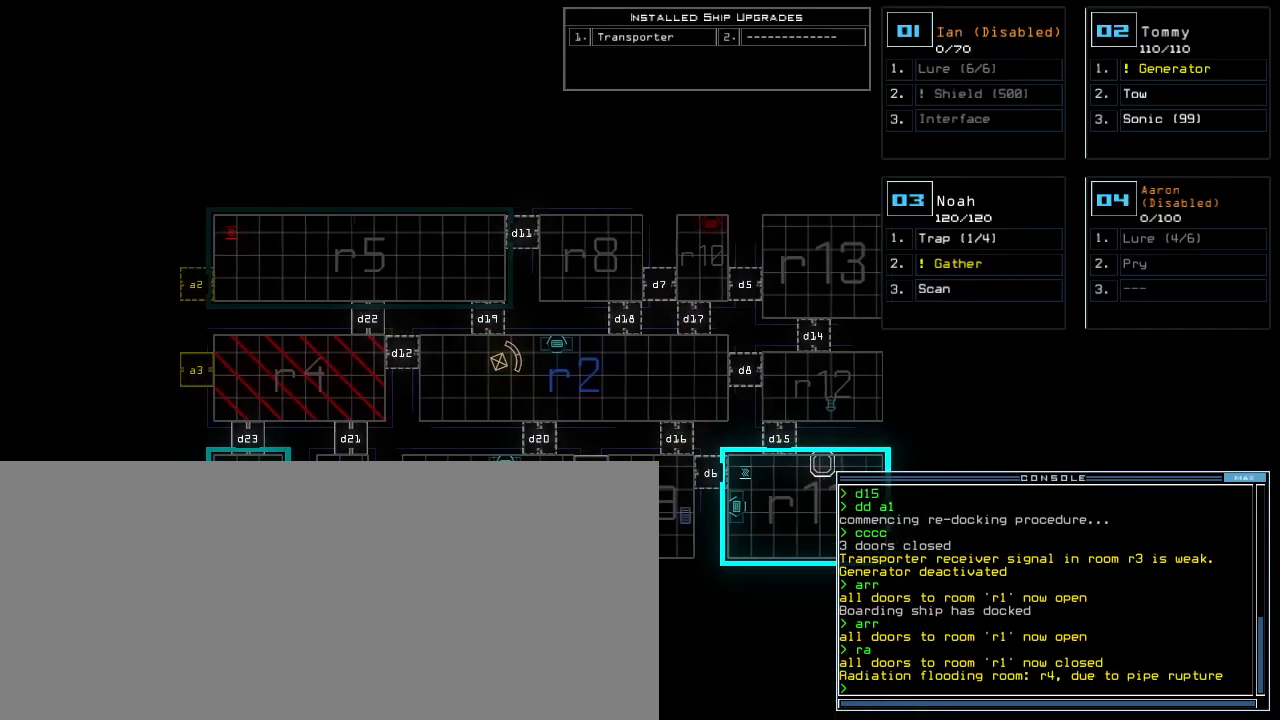
{"keys": ["right"], "events": []}
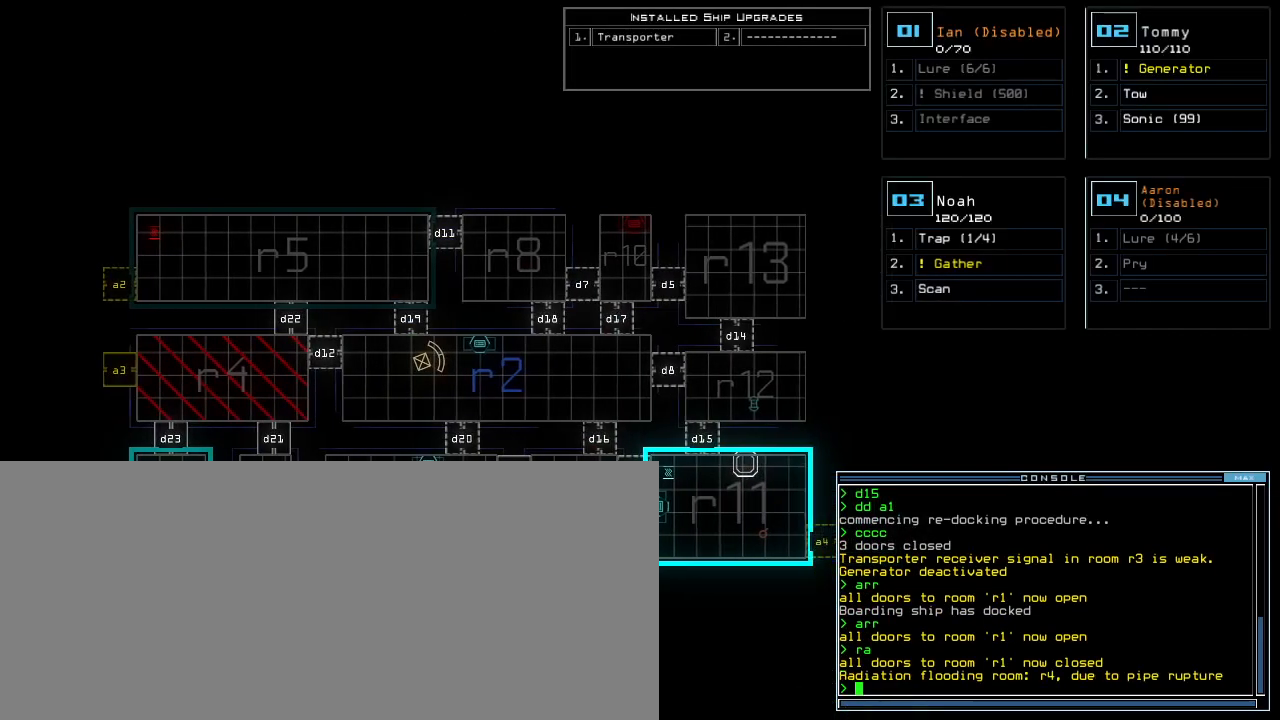
{"keys": [], "events": [[60, "right", "up"]]}
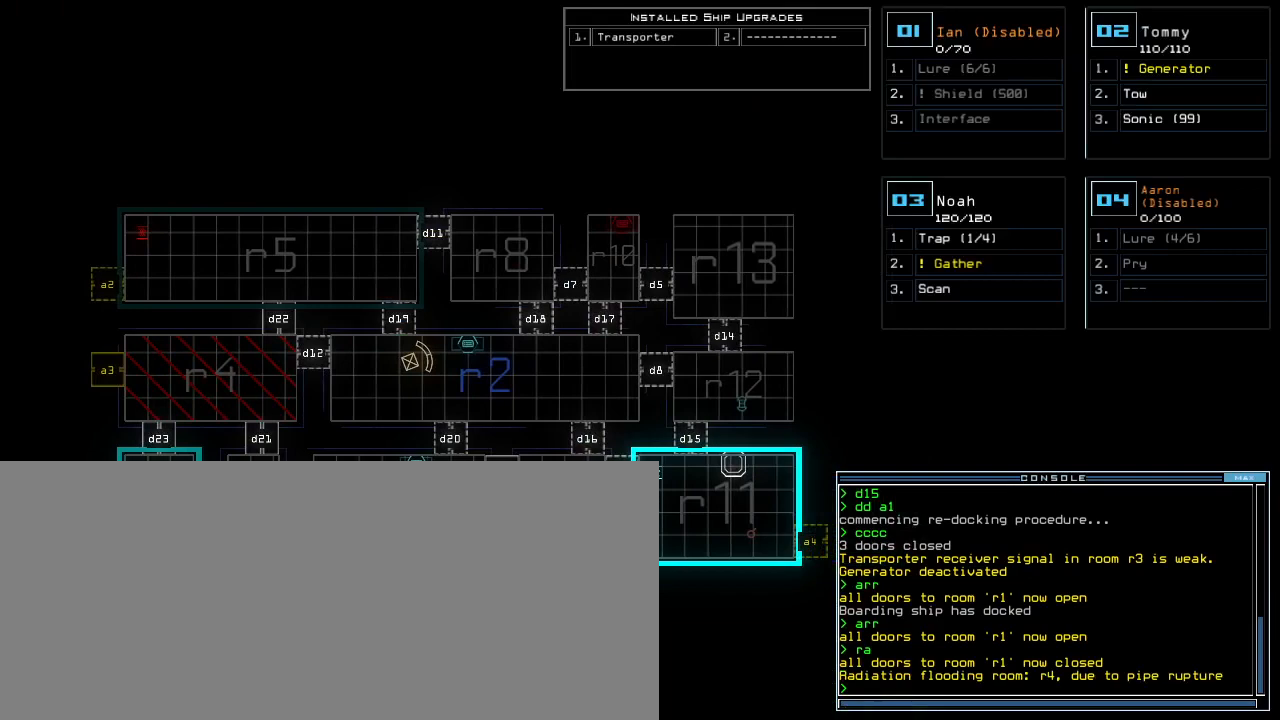
{"keys": [], "events": []}
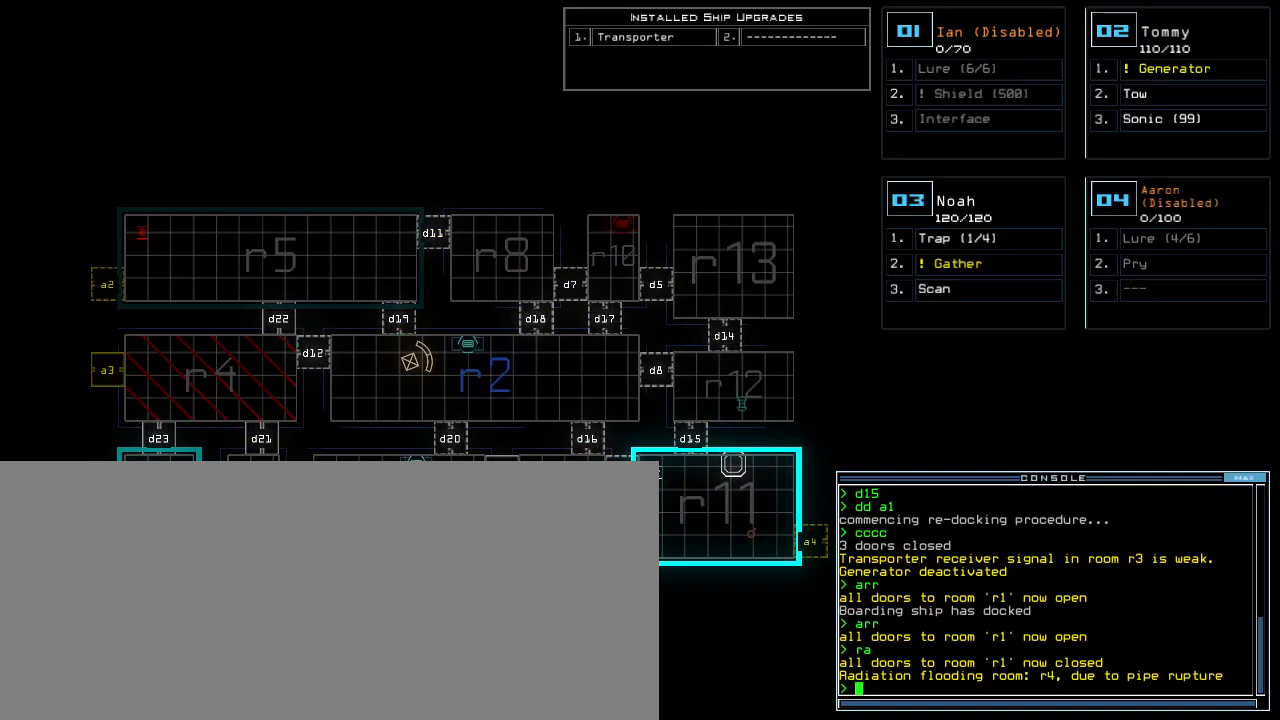
{"keys": [], "events": []}
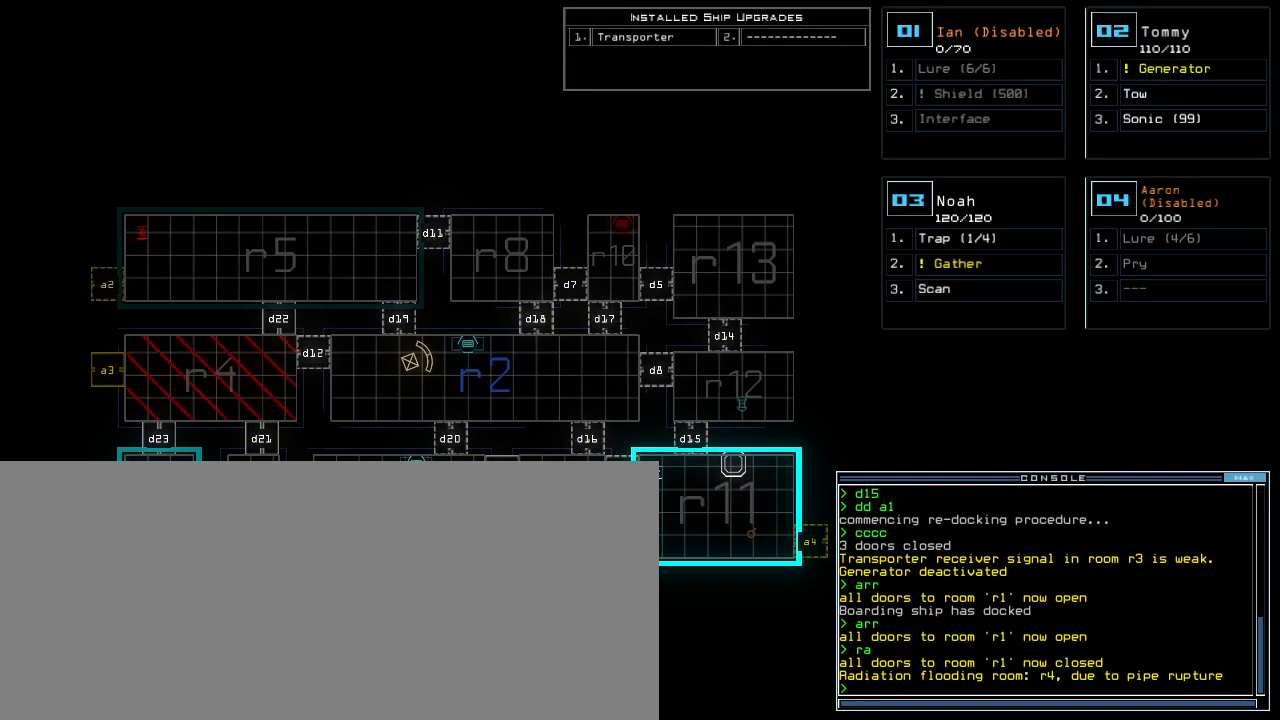
{"keys": [], "events": []}
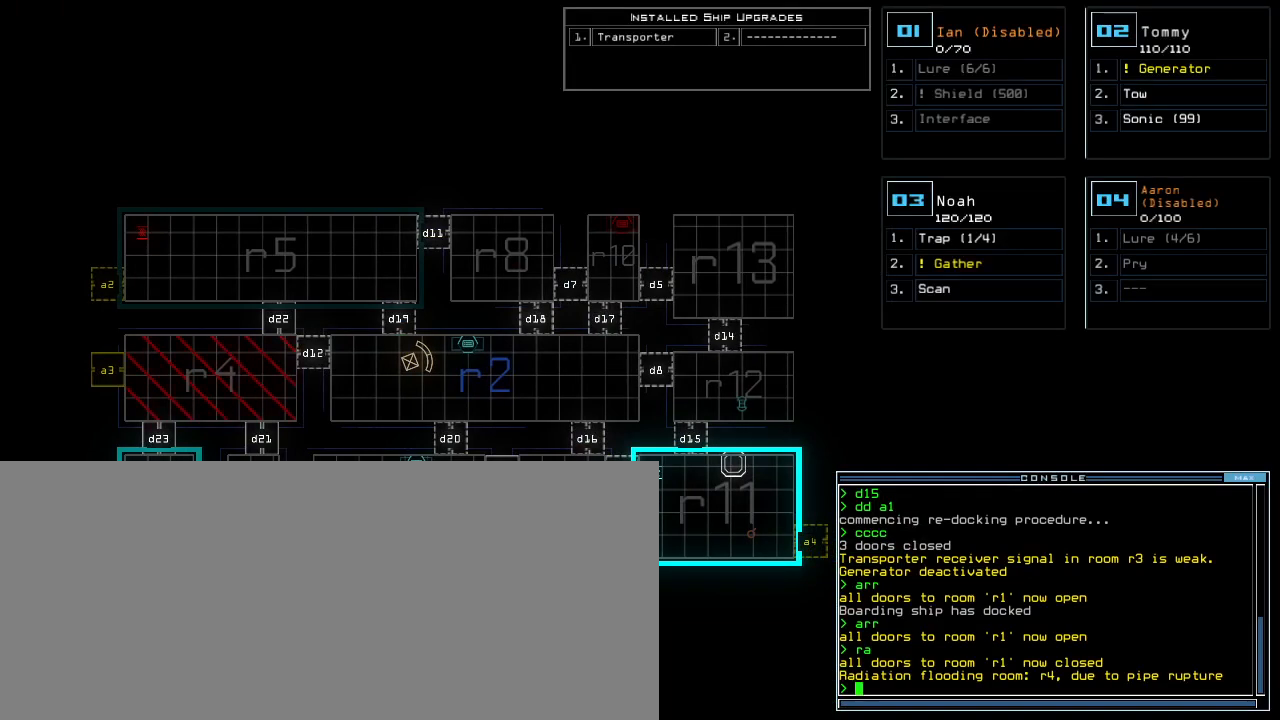
{"keys": [], "events": []}
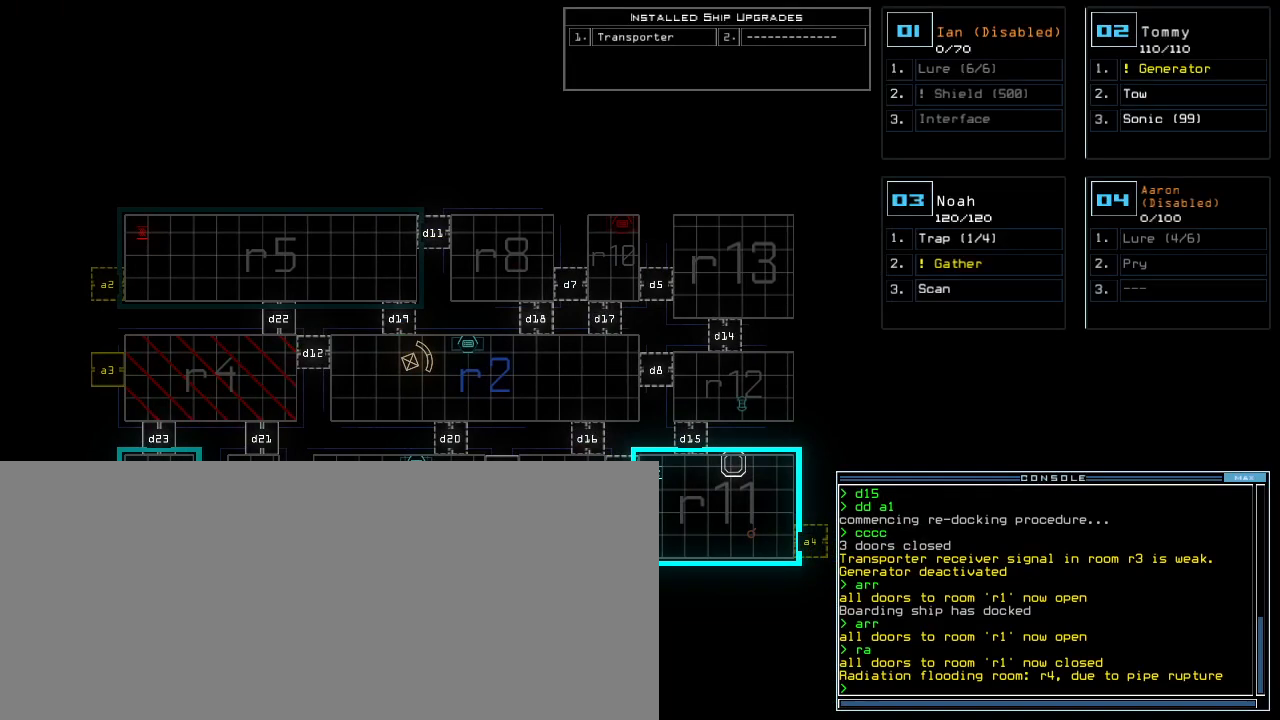
{"keys": [], "events": []}
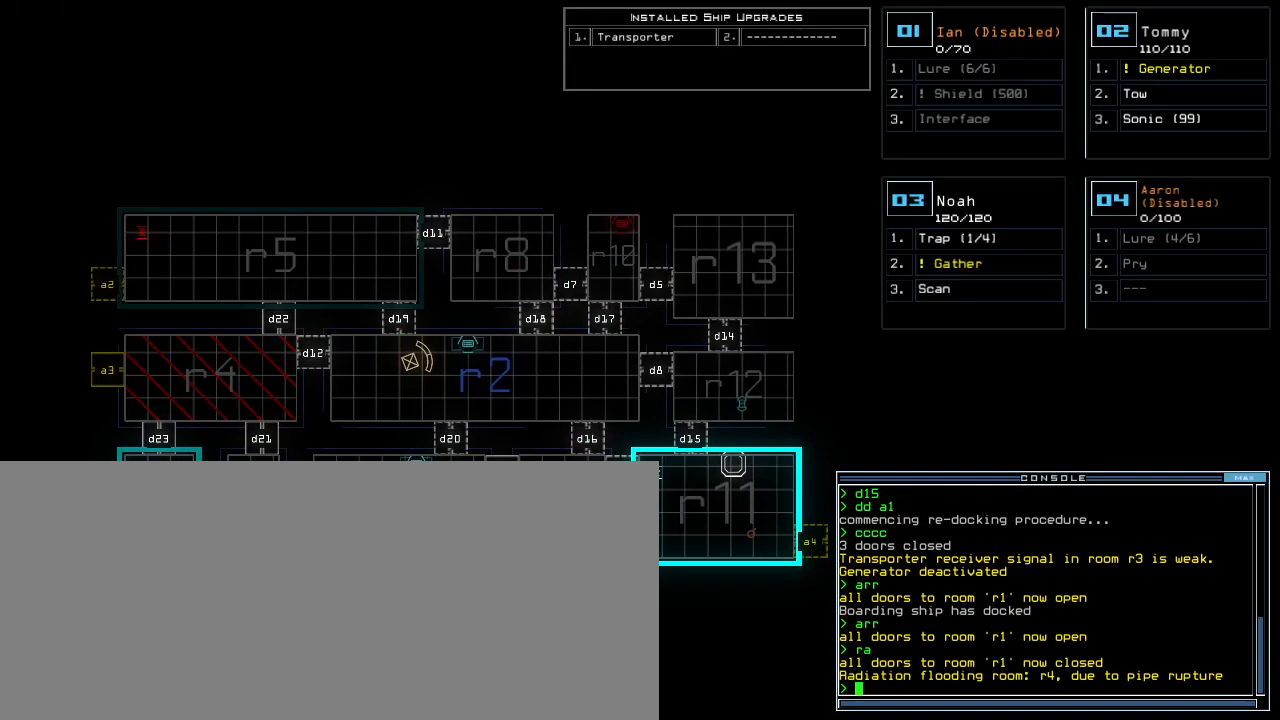
{"keys": [], "events": []}
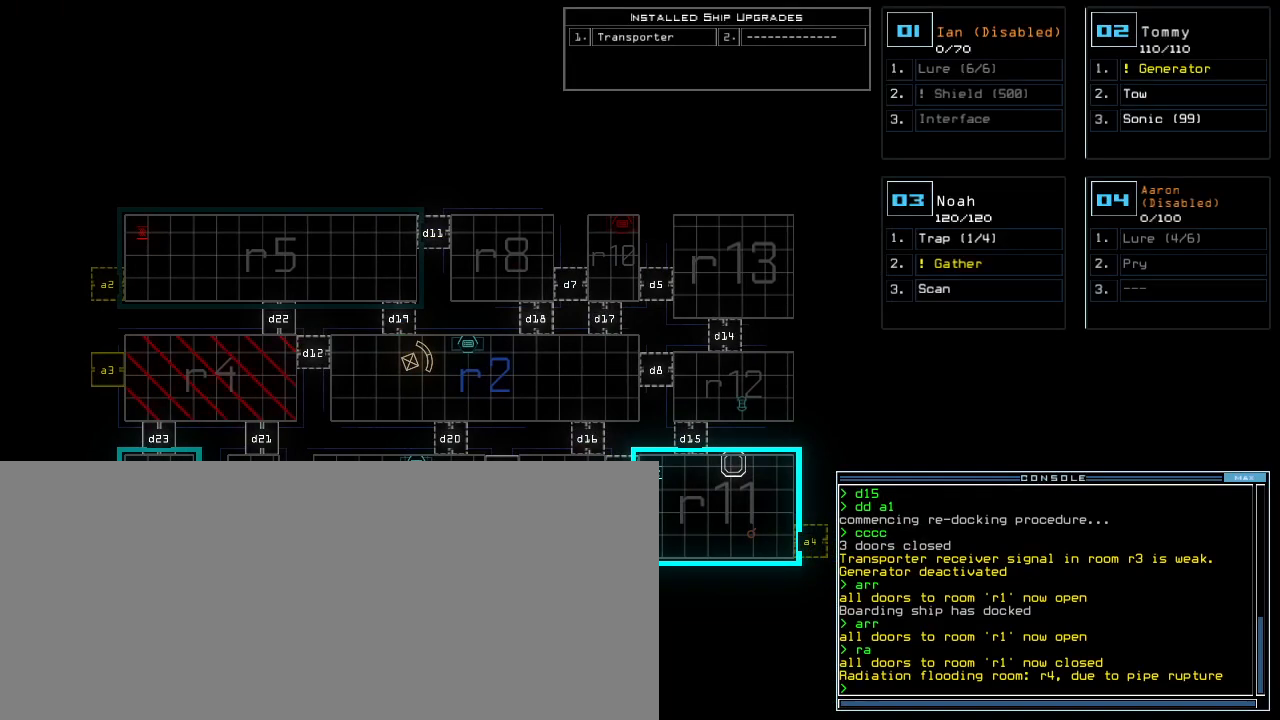
{"keys": [], "events": []}